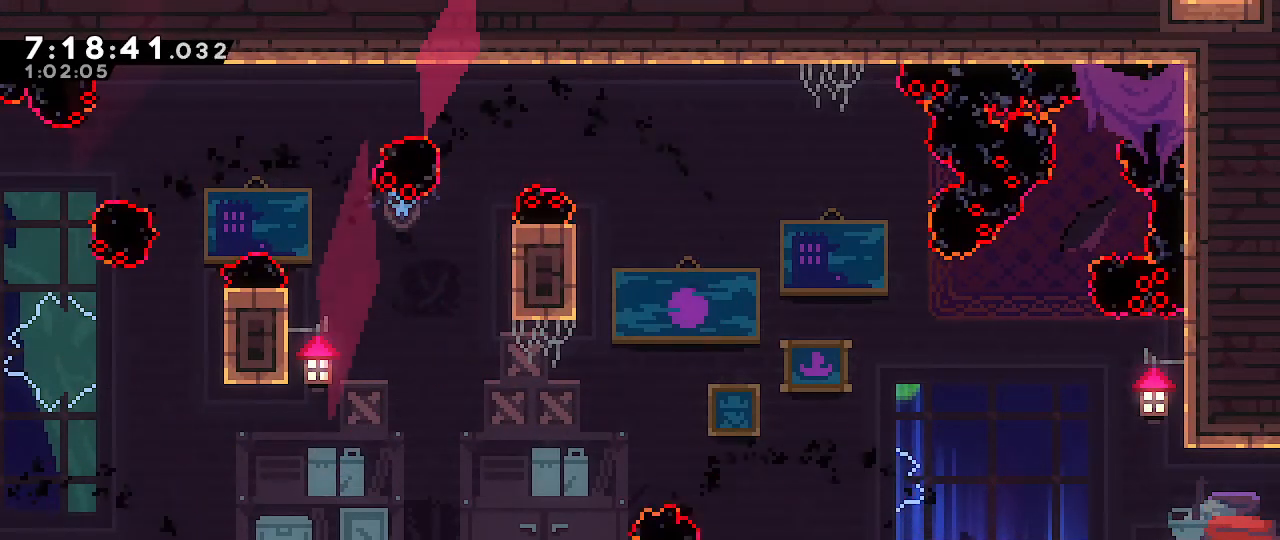
Gameplay with a controller (Nintendo layout); each line is a JSON object with the inputs held at the frame after it. "events" lists button and stick changes between this image and that frame as [ms after this image, input, new state], when the widget could be followed in between. Not read: DPAD_DOWN DPAD_LEFT DPAD_RIGHT DPAD_UP L3 R3 START.
{"buttons": ["R1"], "left_stick": "up-left", "right_stick": "center", "events": []}
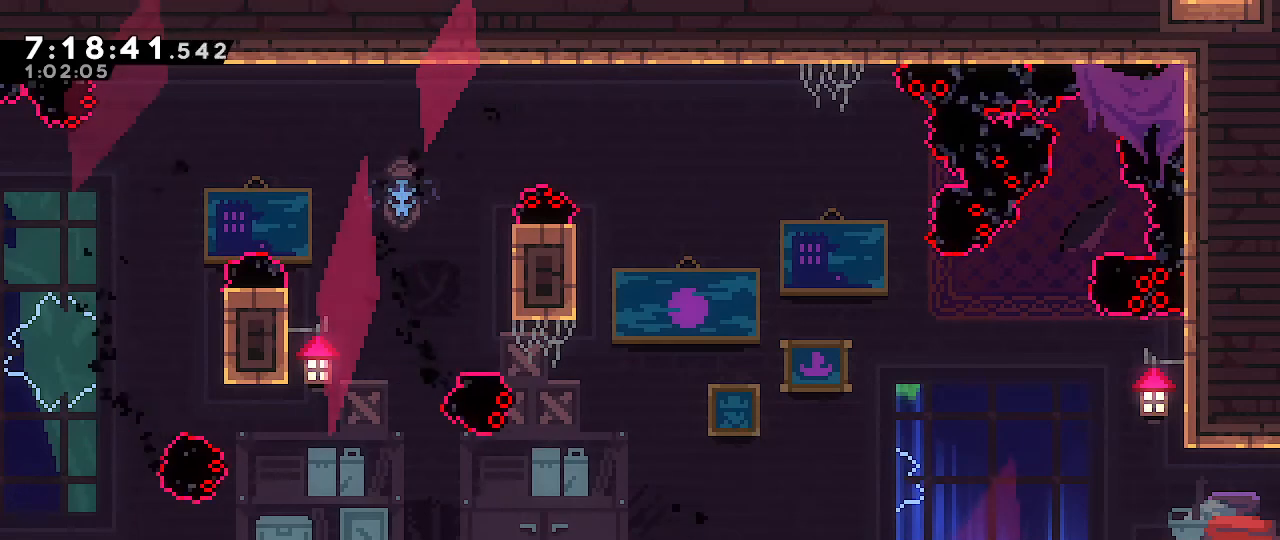
{"buttons": [], "left_stick": "center", "right_stick": "center", "events": [[283, "left_stick", "center"], [383, "R1", "up"]]}
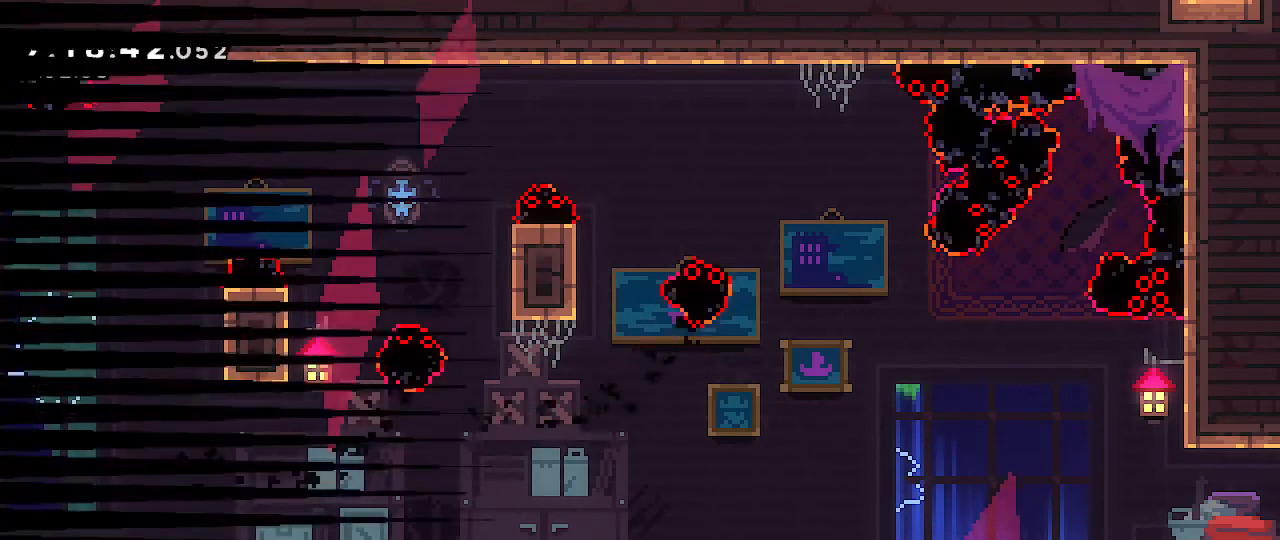
{"buttons": [], "left_stick": "center", "right_stick": "center", "events": []}
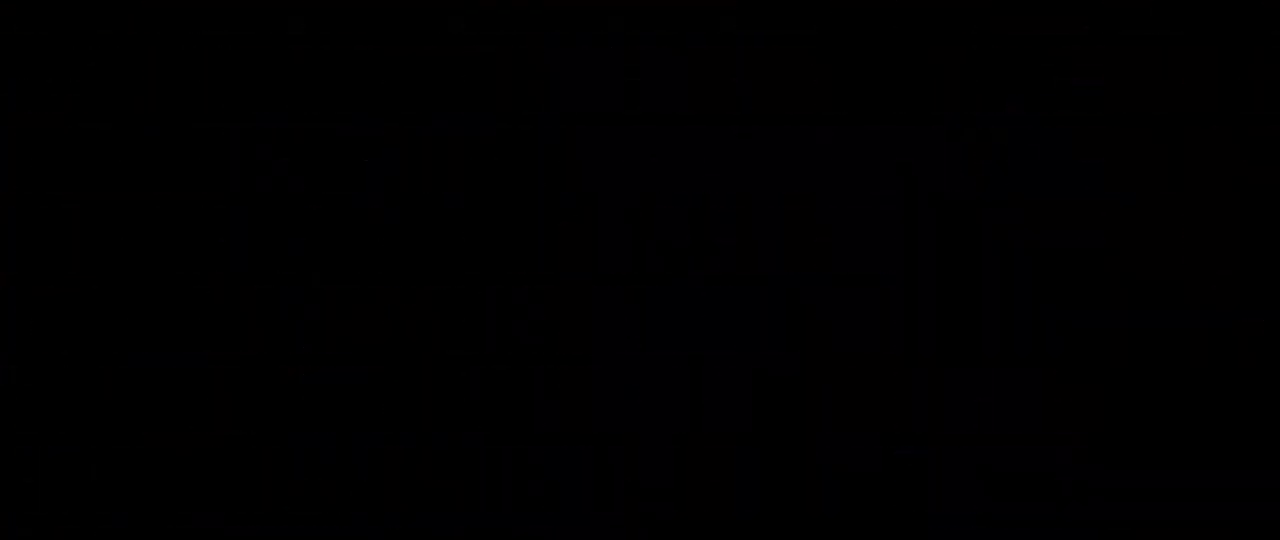
{"buttons": [], "left_stick": "center", "right_stick": "center", "events": []}